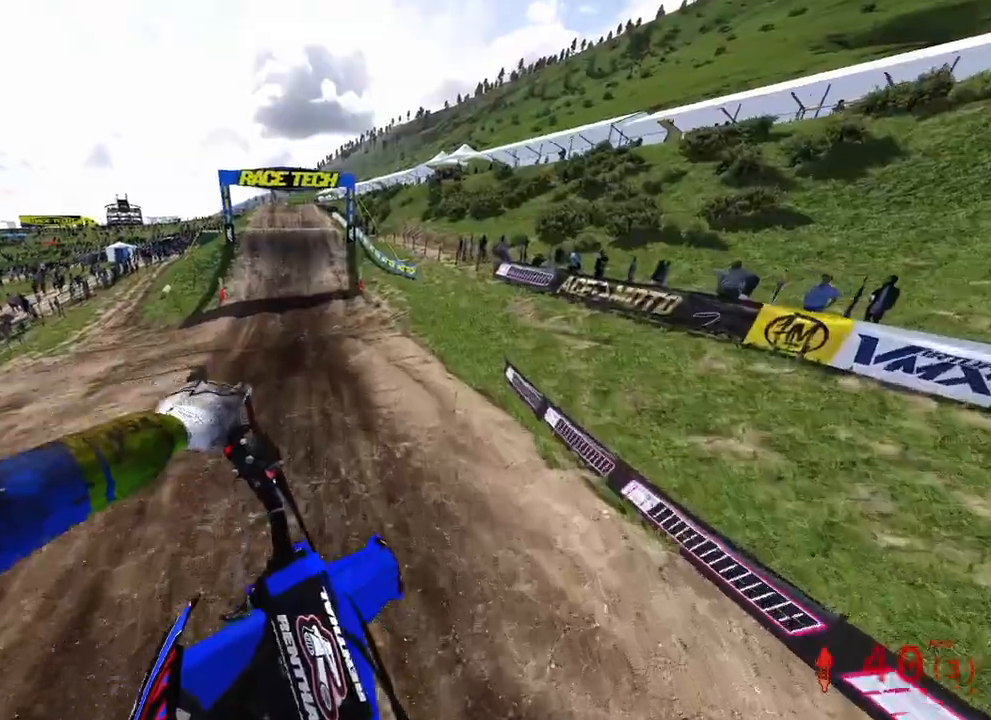
Gameplay with a controller (PlayStation layout); each line is a JSON object with the inputs held at the frame after it. "events" lists button and stick changes between this image and that frame as [ms after this image, input, new state], when the widget could be followed in between. Not read: other_buttons.
{"buttons": ["R2"], "left_stick": "center", "right_stick": "down-right", "events": [[50, "right_stick", "up-left"], [150, "right_stick", "up"], [433, "right_stick", "center"], [500, "left_stick", "center"], [500, "right_stick", "down-right"]]}
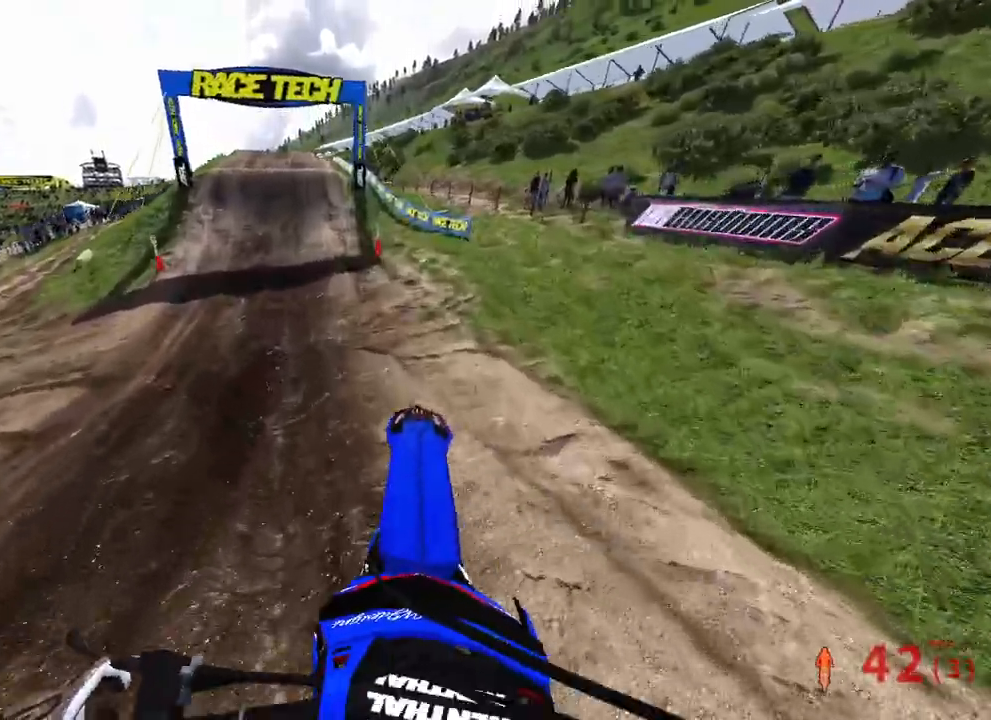
{"buttons": ["R2"], "left_stick": "center", "right_stick": "down", "events": [[100, "right_stick", "down"]]}
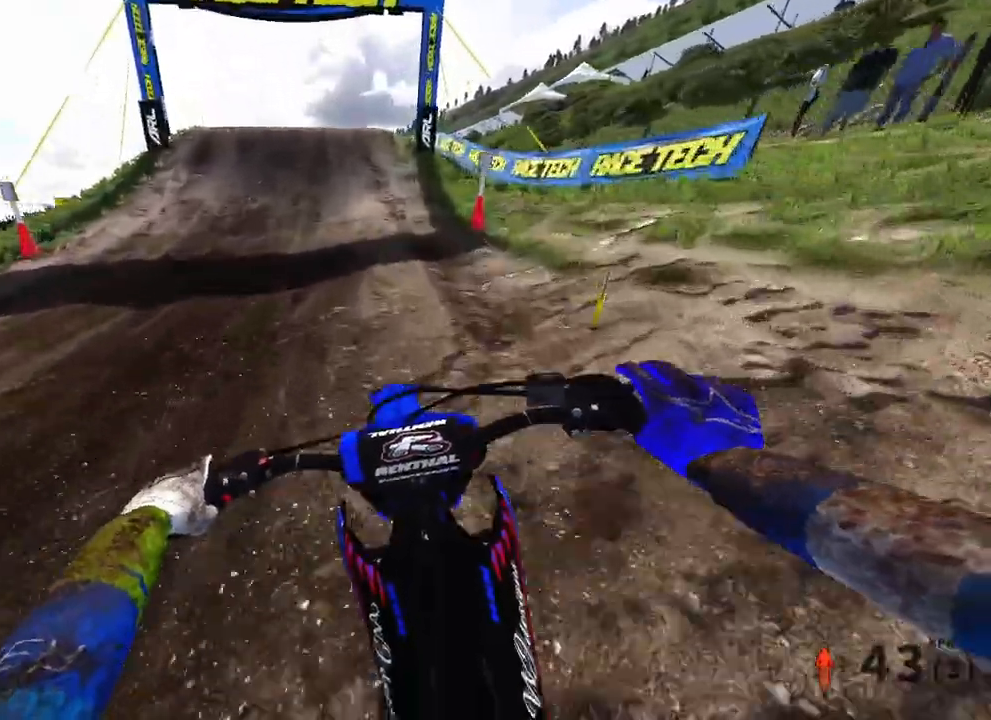
{"buttons": ["R2"], "left_stick": "center", "right_stick": "down", "events": []}
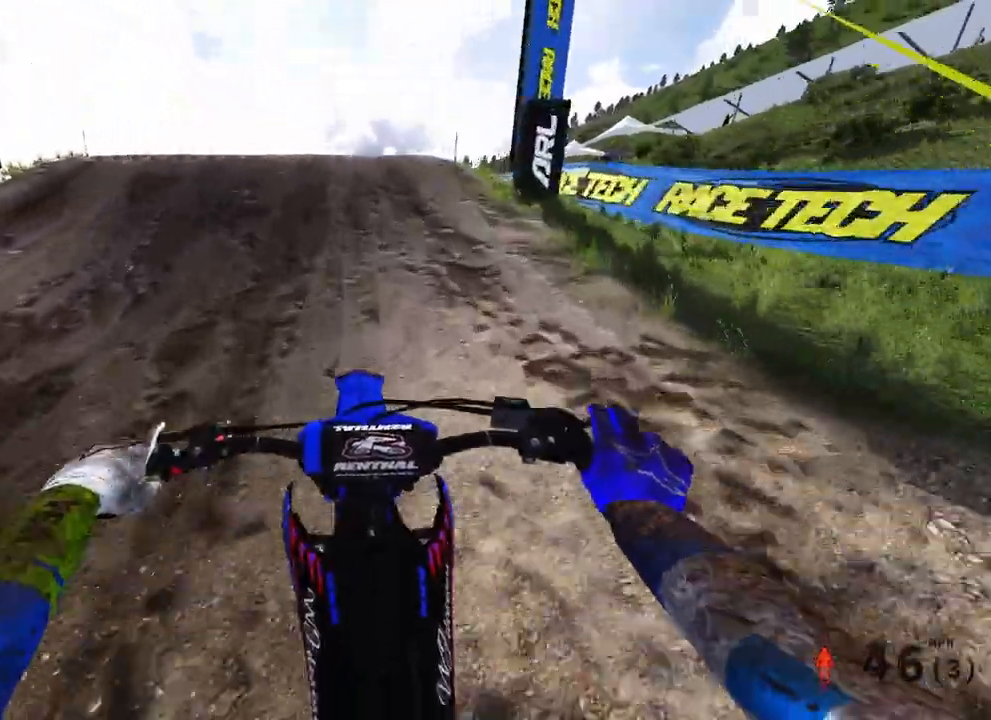
{"buttons": ["R2"], "left_stick": "center", "right_stick": "up", "events": [[50, "right_stick", "center"], [167, "right_stick", "up"]]}
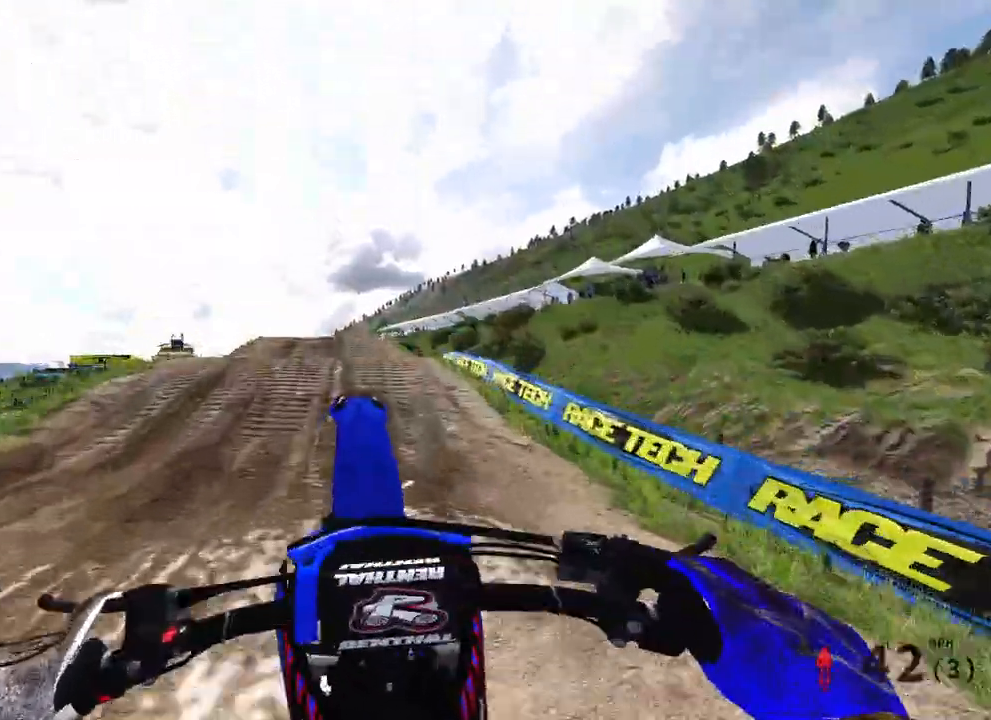
{"buttons": ["R2"], "left_stick": "center", "right_stick": "up"}
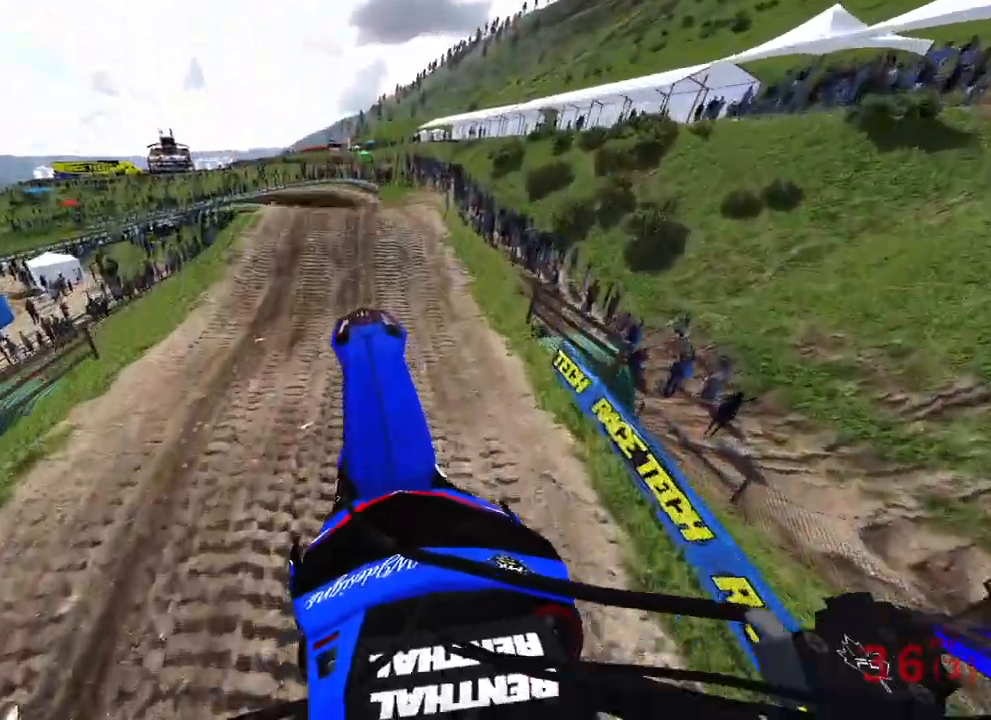
{"buttons": ["R2", "DPAD_LEFT"], "left_stick": "center", "right_stick": "up", "events": [[250, "DPAD_LEFT", "down"]]}
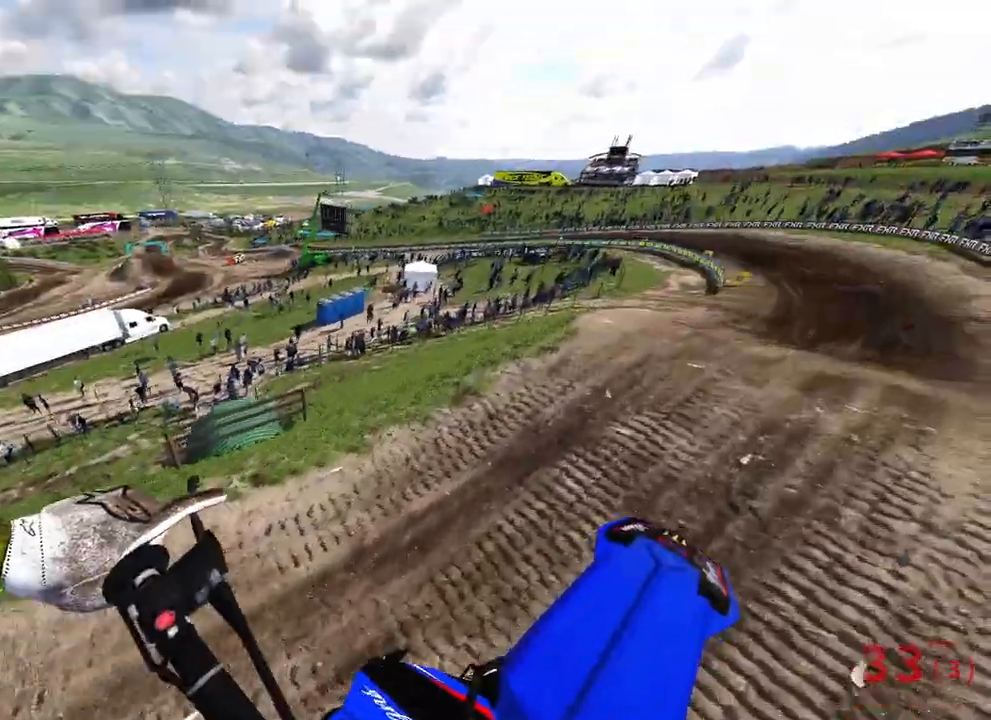
{"buttons": ["R2", "DPAD_LEFT"], "left_stick": "center", "right_stick": "up", "events": []}
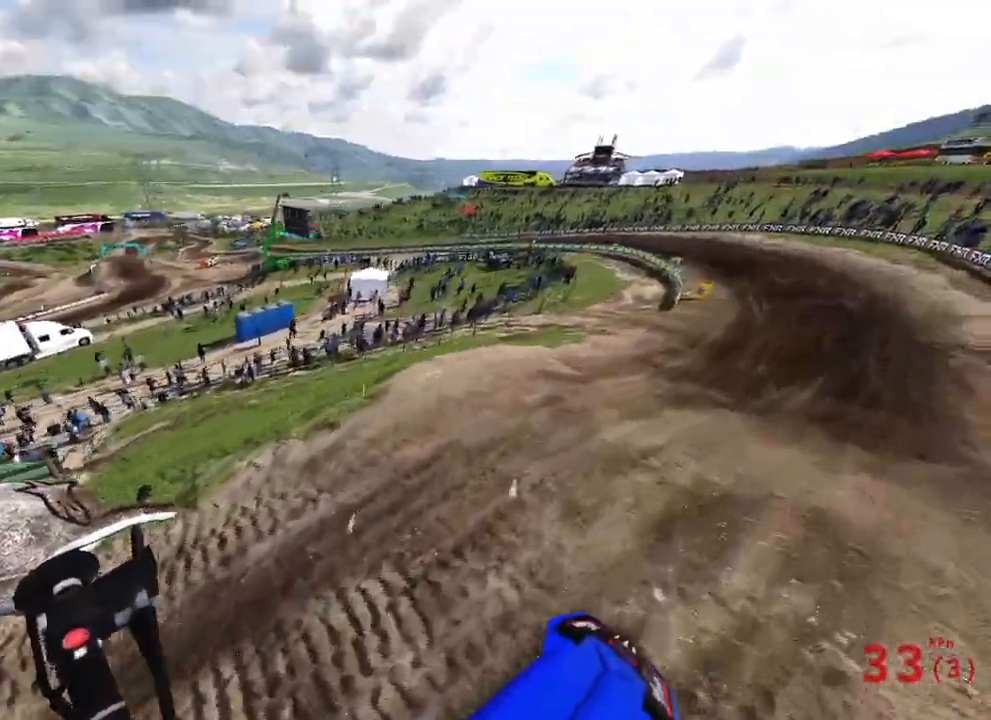
{"buttons": ["R2"], "left_stick": "right", "right_stick": "left", "events": [[233, "DPAD_LEFT", "up"], [267, "R3", "down"], [317, "right_stick", "left"], [383, "R3", "up"], [383, "left_stick", "right"]]}
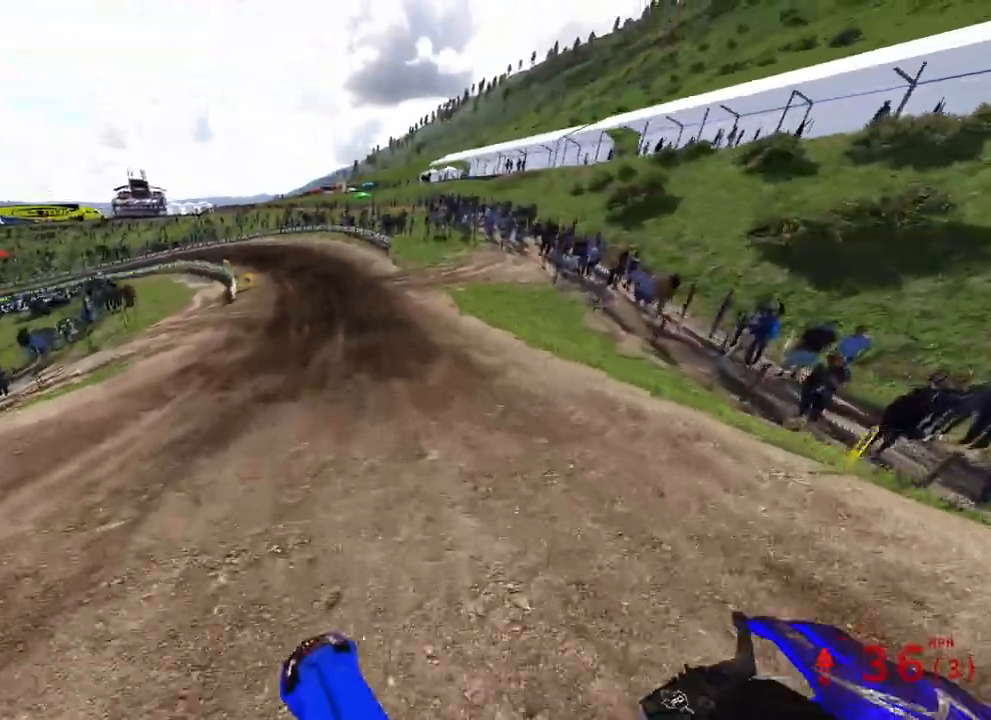
{"buttons": ["R2"], "left_stick": "up", "right_stick": "down-left", "events": [[83, "left_stick", "up"], [433, "right_stick", "down-left"]]}
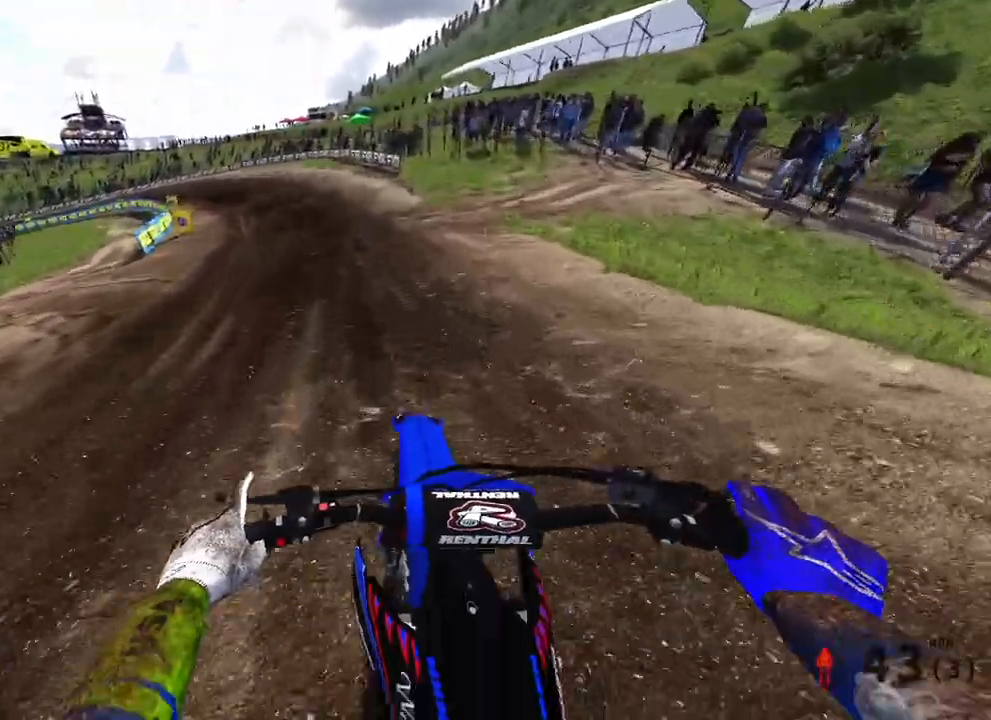
{"buttons": ["R2"], "left_stick": "up-left", "right_stick": "down", "events": [[283, "right_stick", "down"], [400, "left_stick", "up-left"]]}
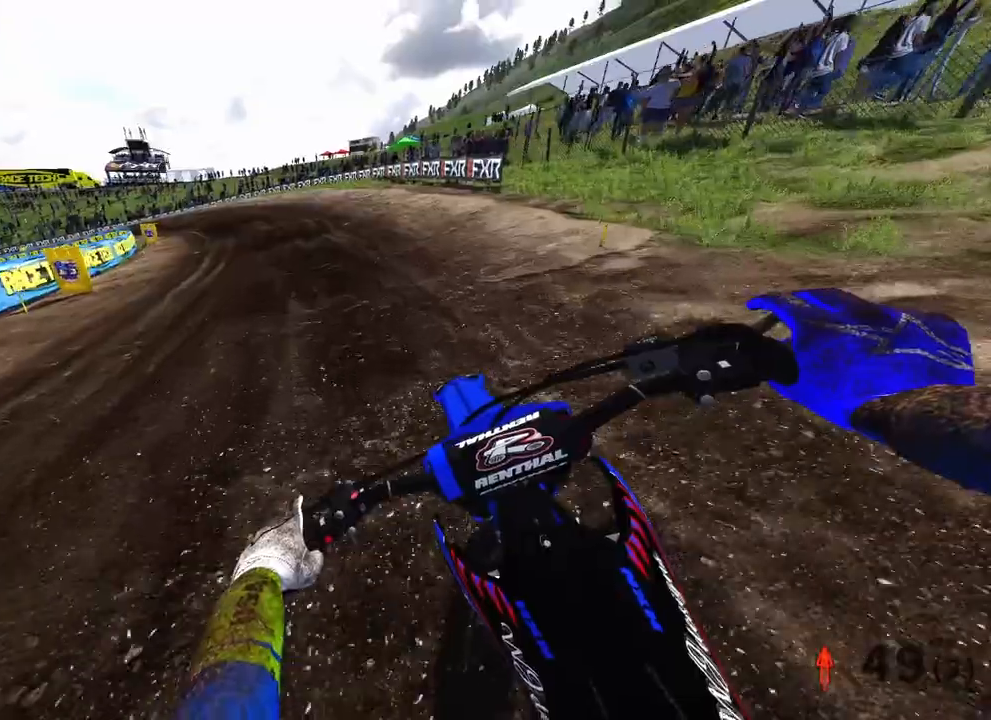
{"buttons": ["R2"], "left_stick": "up-left", "right_stick": "down-right", "events": [[317, "right_stick", "down-right"]]}
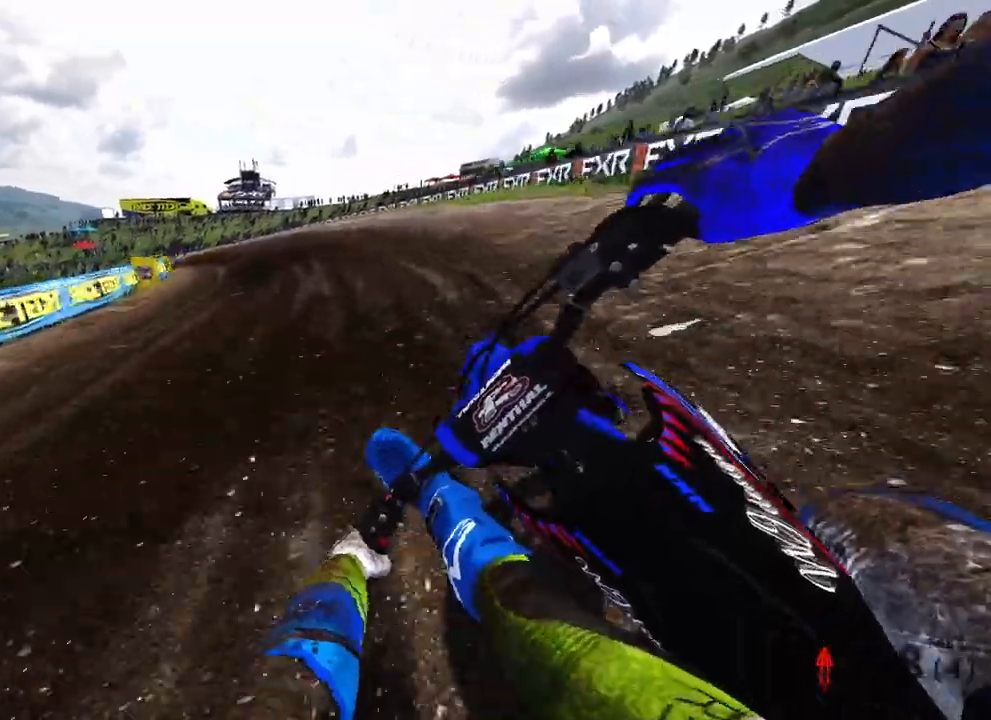
{"buttons": ["R2"], "left_stick": "up-left", "right_stick": "down-right", "events": []}
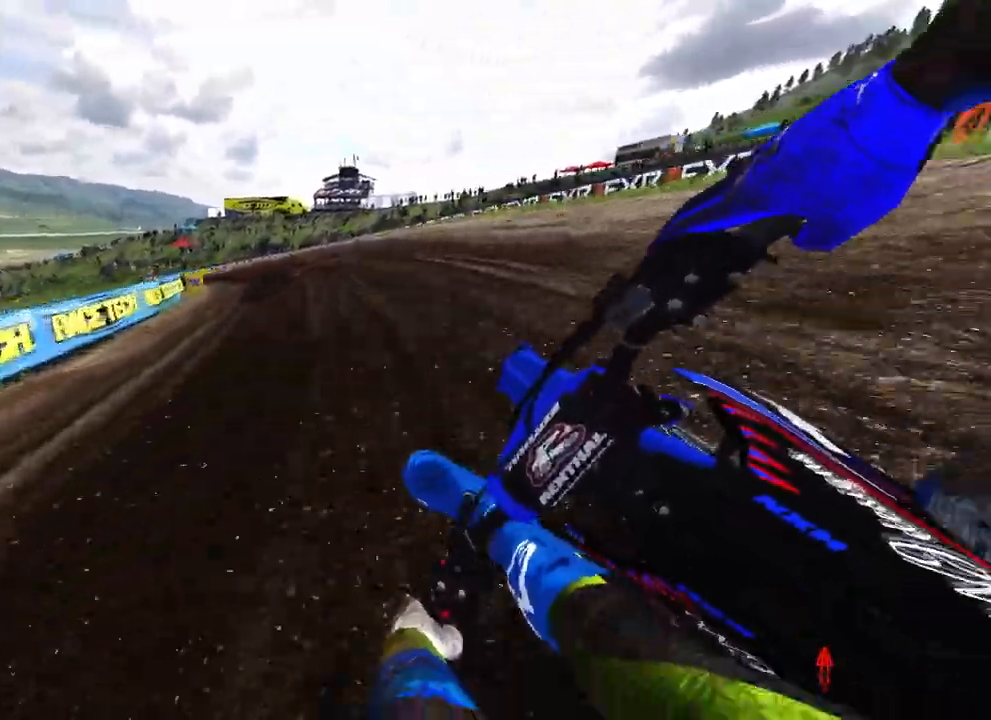
{"buttons": ["R2"], "left_stick": "up-left", "right_stick": "down-right", "events": []}
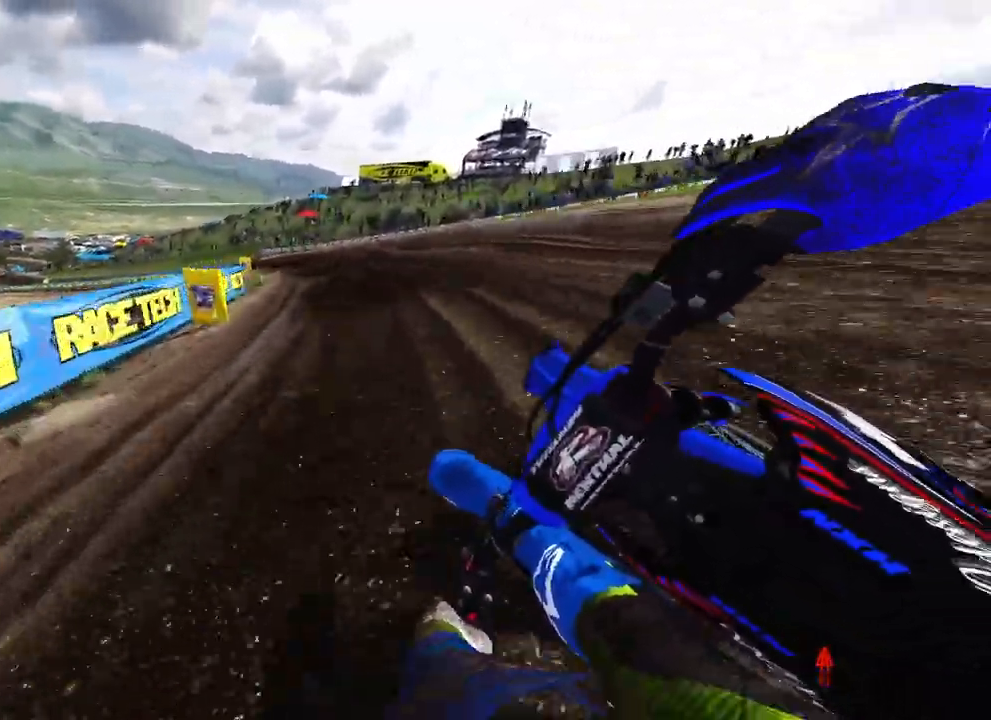
{"buttons": ["R2"], "left_stick": "up-left", "right_stick": "down-right", "events": []}
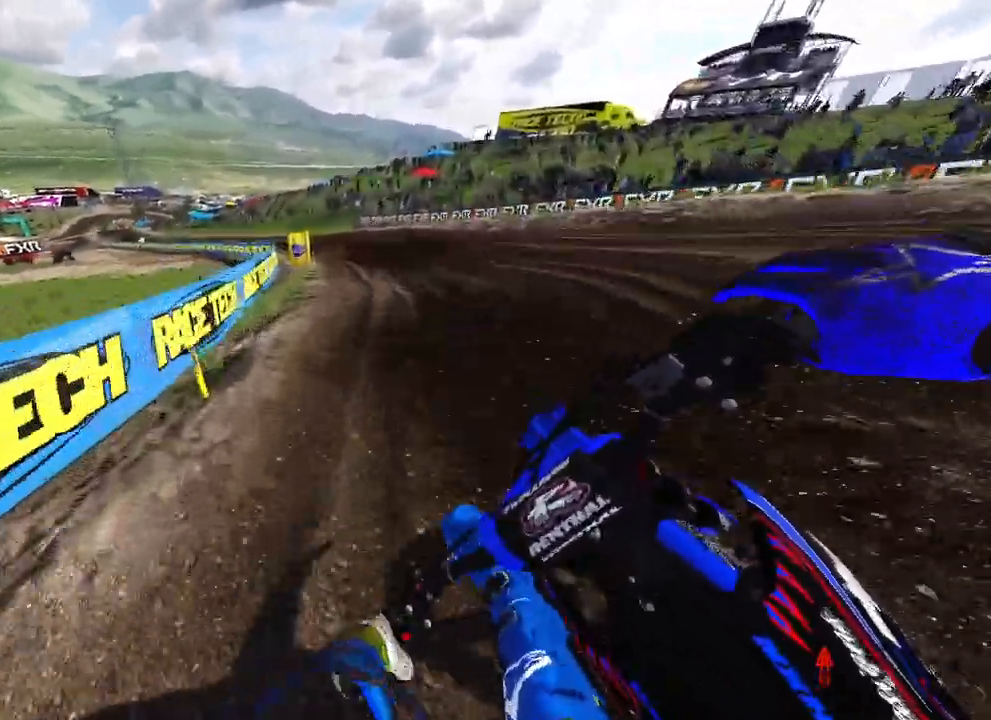
{"buttons": ["R2"], "left_stick": "up-left", "right_stick": "down-right", "events": []}
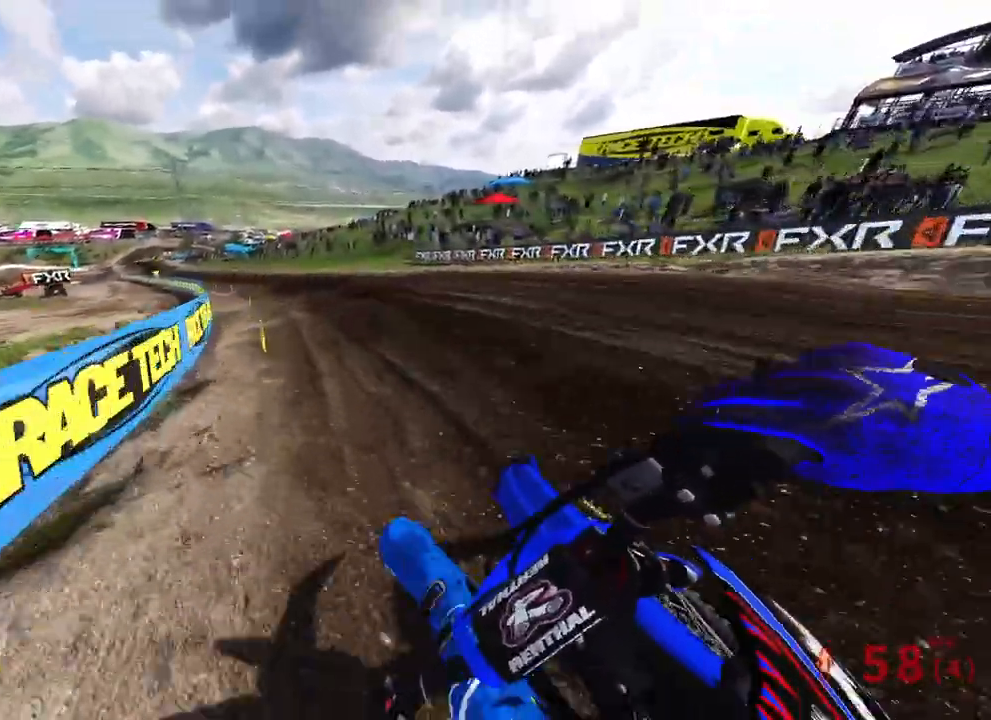
{"buttons": ["R2"], "left_stick": "up-left", "right_stick": "down-right", "events": []}
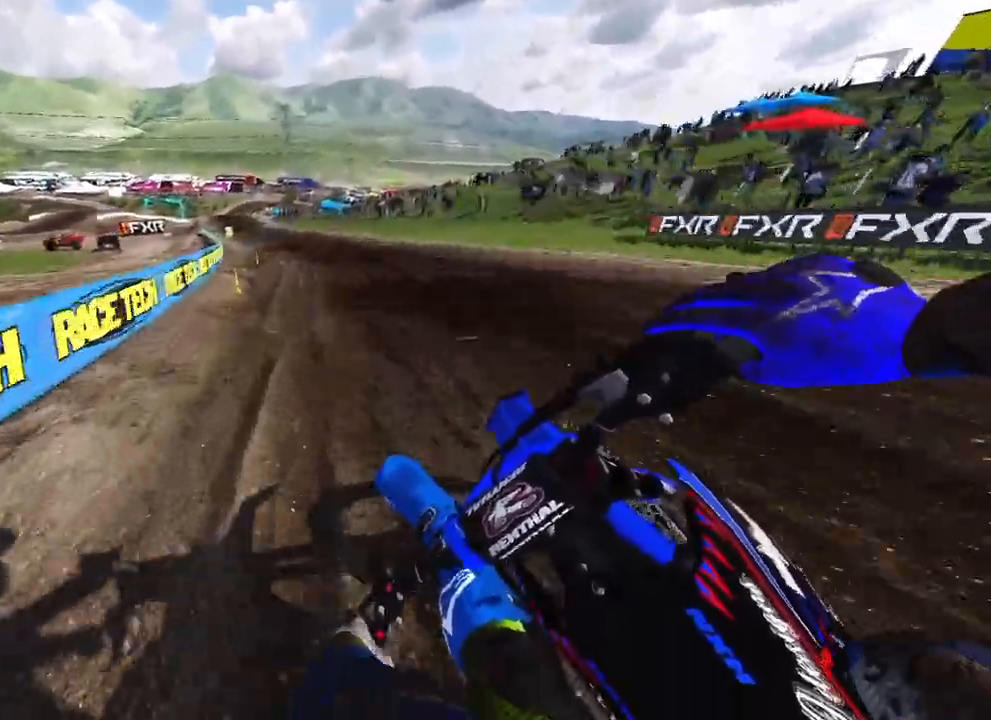
{"buttons": ["R2"], "left_stick": "up-left", "right_stick": "down-right", "events": [[117, "R2", "up"], [250, "R2", "down"]]}
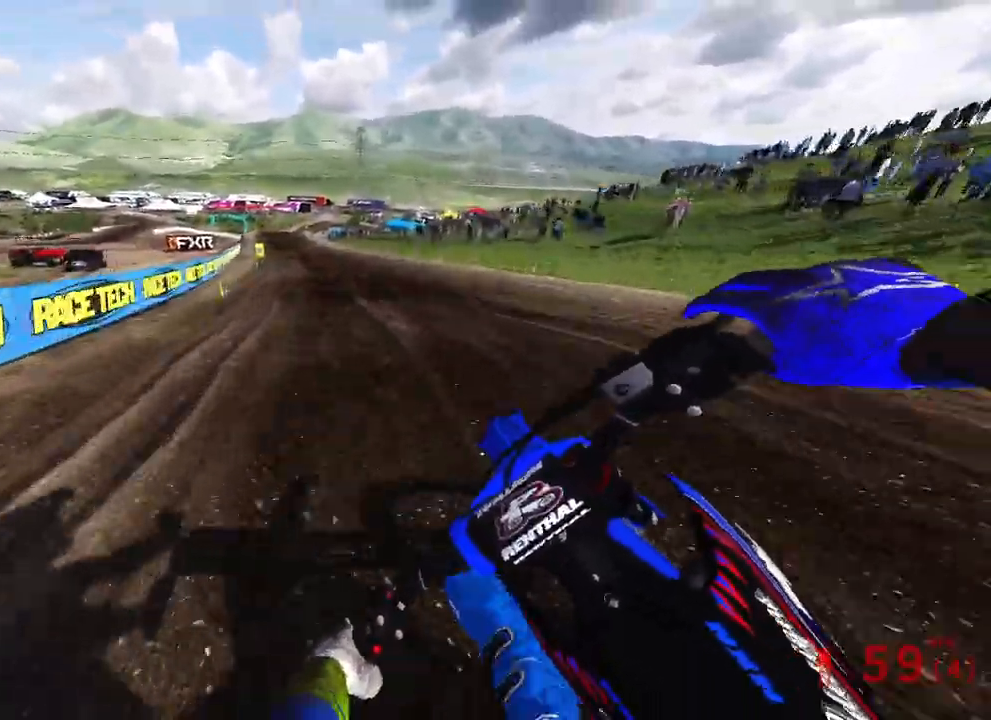
{"buttons": ["R2"], "left_stick": "up-left", "right_stick": "down-right", "events": []}
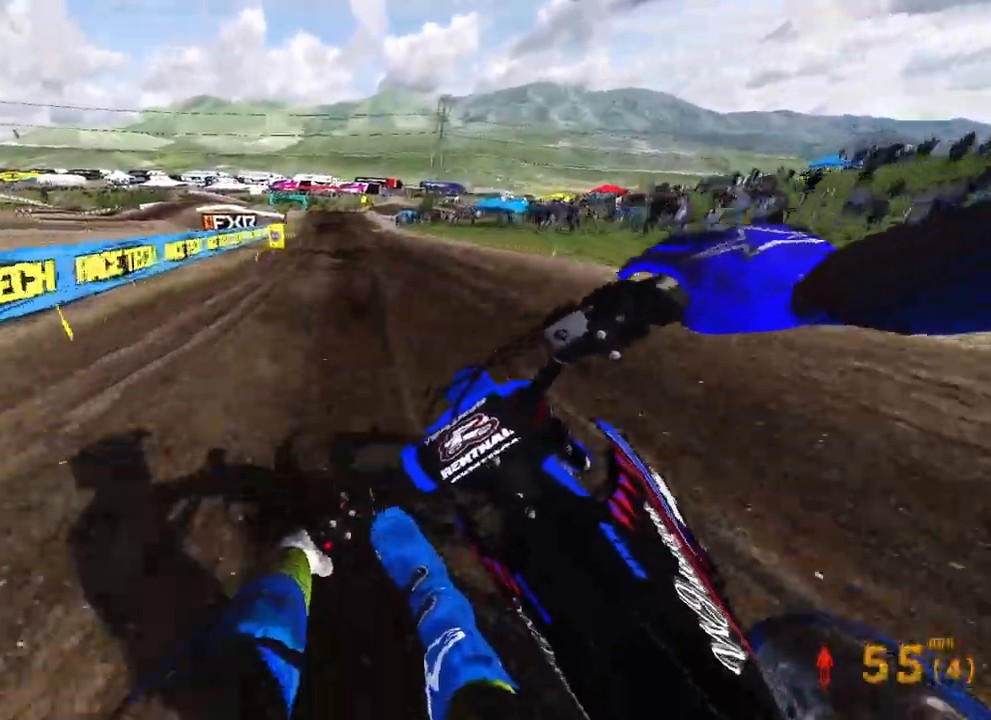
{"buttons": ["R2"], "left_stick": "up", "right_stick": "down-right", "events": [[33, "left_stick", "up"]]}
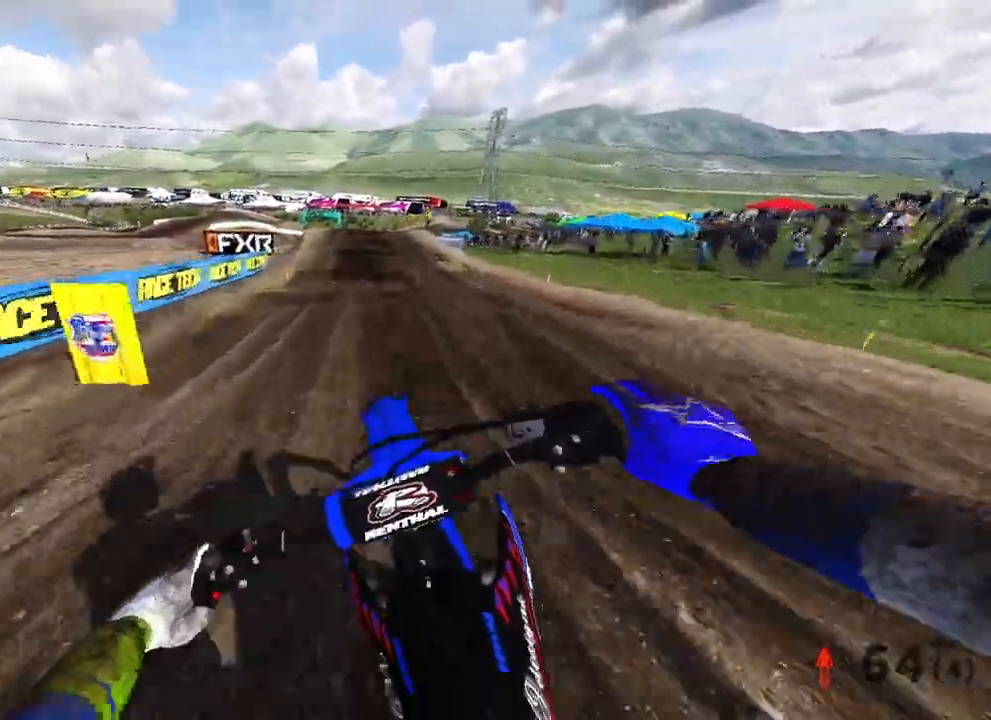
{"buttons": [], "left_stick": "up", "right_stick": "down-right", "events": [[383, "R2", "up"]]}
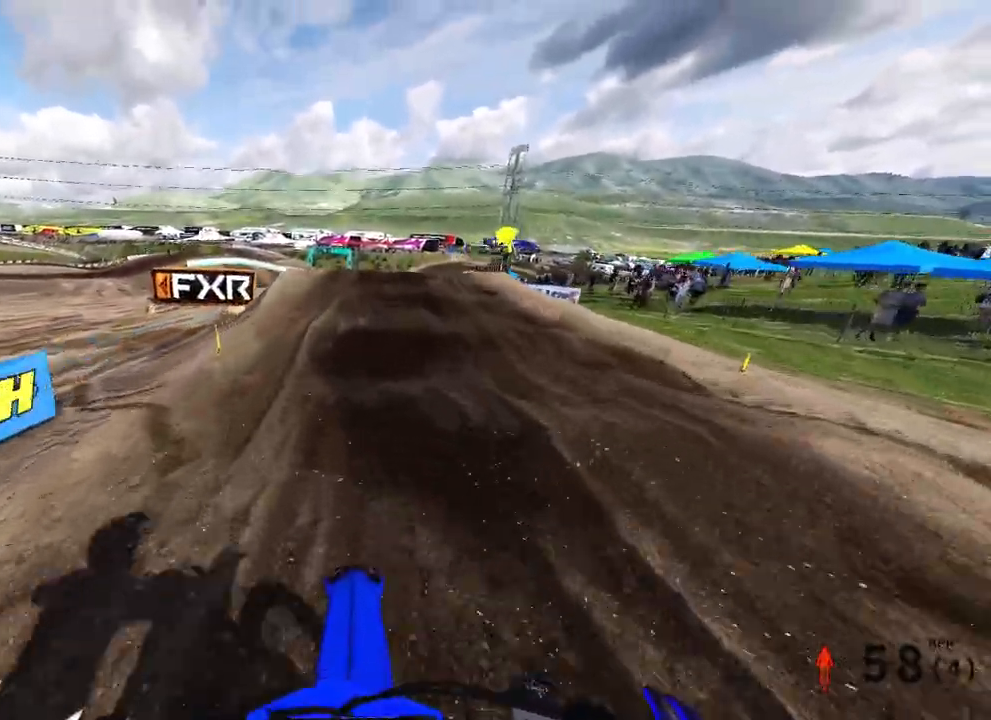
{"buttons": [], "left_stick": "up", "right_stick": "center", "events": [[33, "right_stick", "down"], [317, "R2", "down"], [367, "R2", "up"], [483, "right_stick", "center"]]}
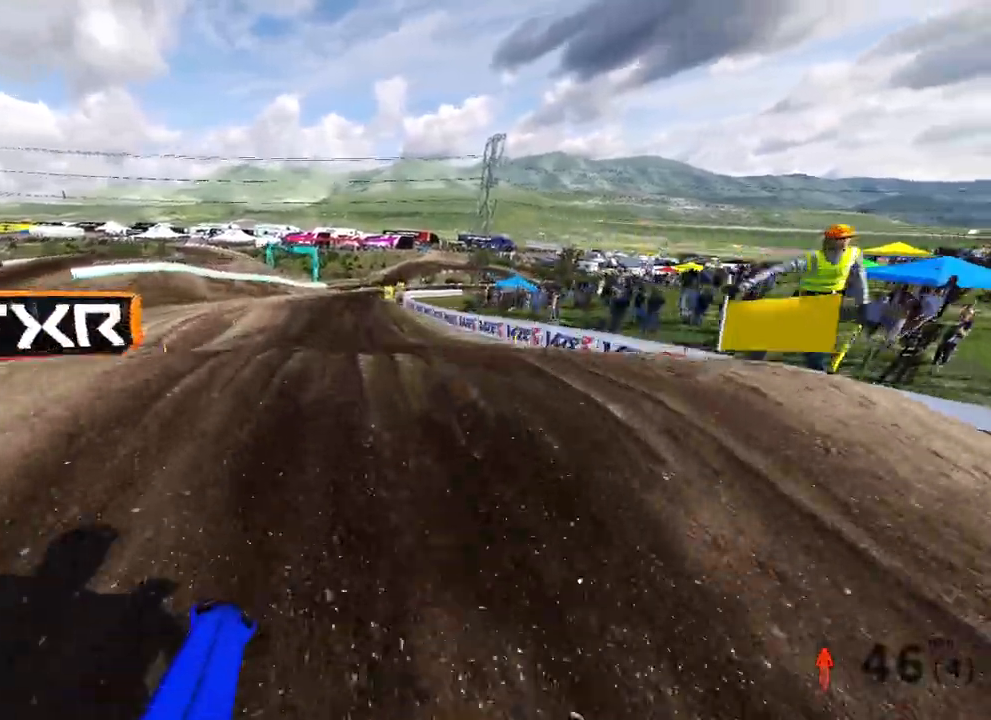
{"buttons": [], "left_stick": "up-left", "right_stick": "up", "events": [[100, "R2", "down"], [150, "R2", "up"], [200, "right_stick", "up"], [400, "left_stick", "up-left"]]}
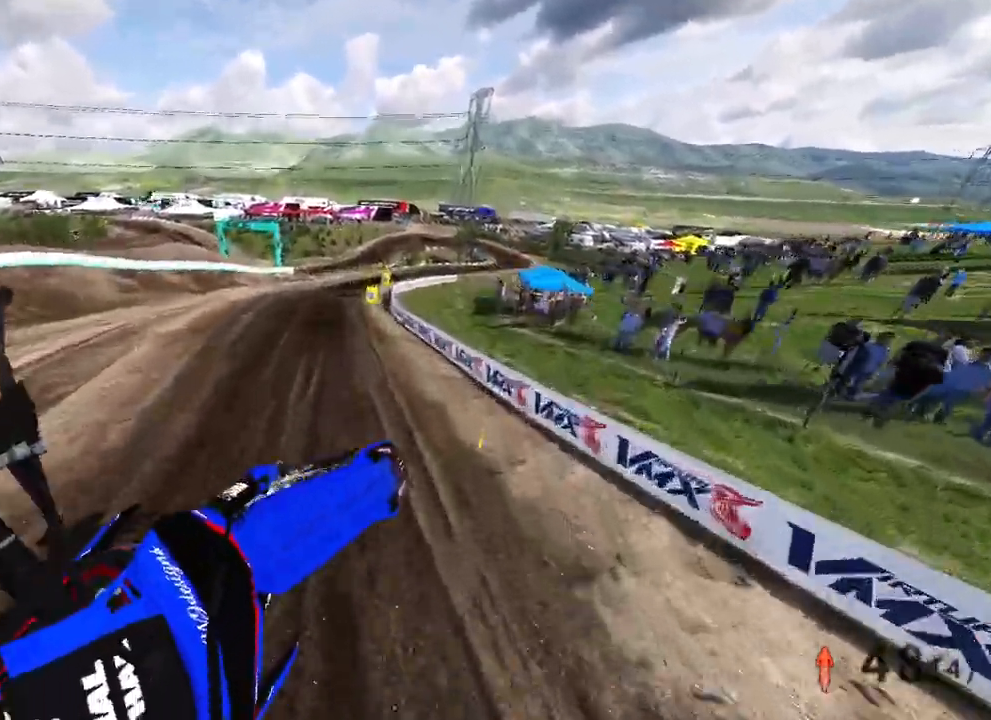
{"buttons": ["R2"], "left_stick": "up-right", "right_stick": "up-right", "events": [[117, "right_stick", "up-right"], [217, "left_stick", "up-right"], [450, "R2", "down"]]}
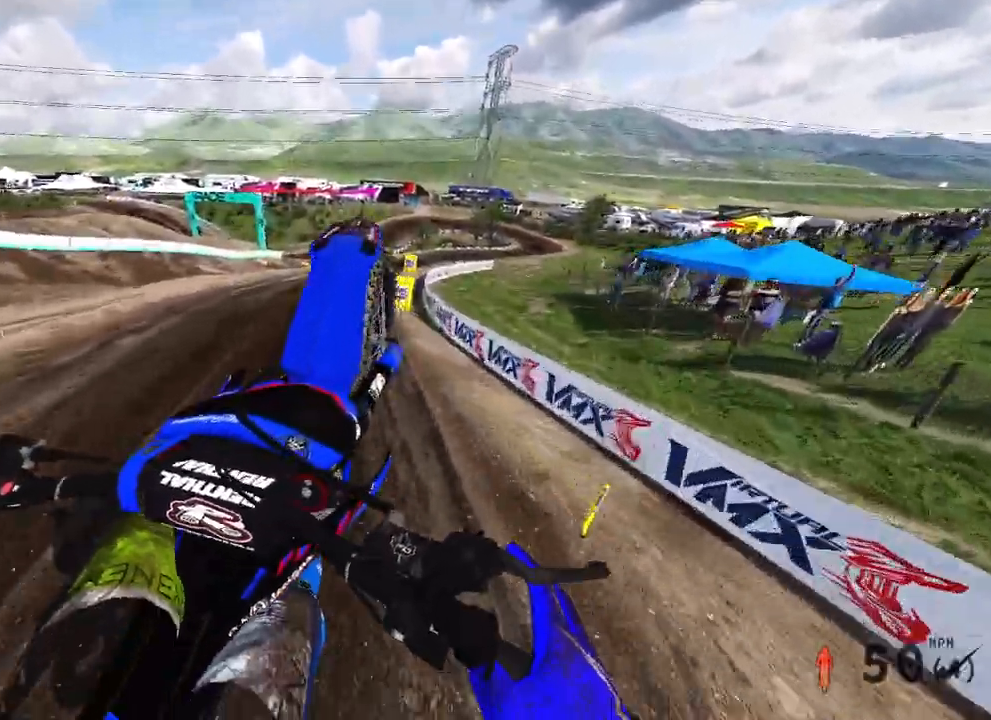
{"buttons": ["R2"], "left_stick": "up", "right_stick": "down-right", "events": [[83, "left_stick", "up"], [183, "right_stick", "down-right"]]}
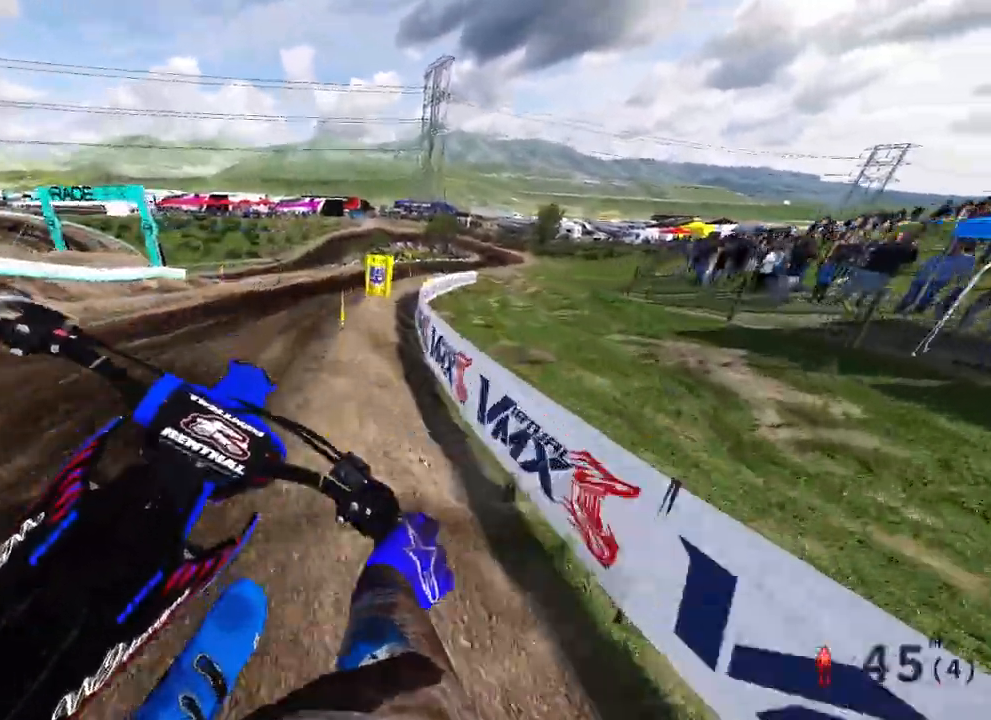
{"buttons": ["R2"], "left_stick": "up", "right_stick": "down", "events": [[67, "right_stick", "center"], [283, "right_stick", "down"]]}
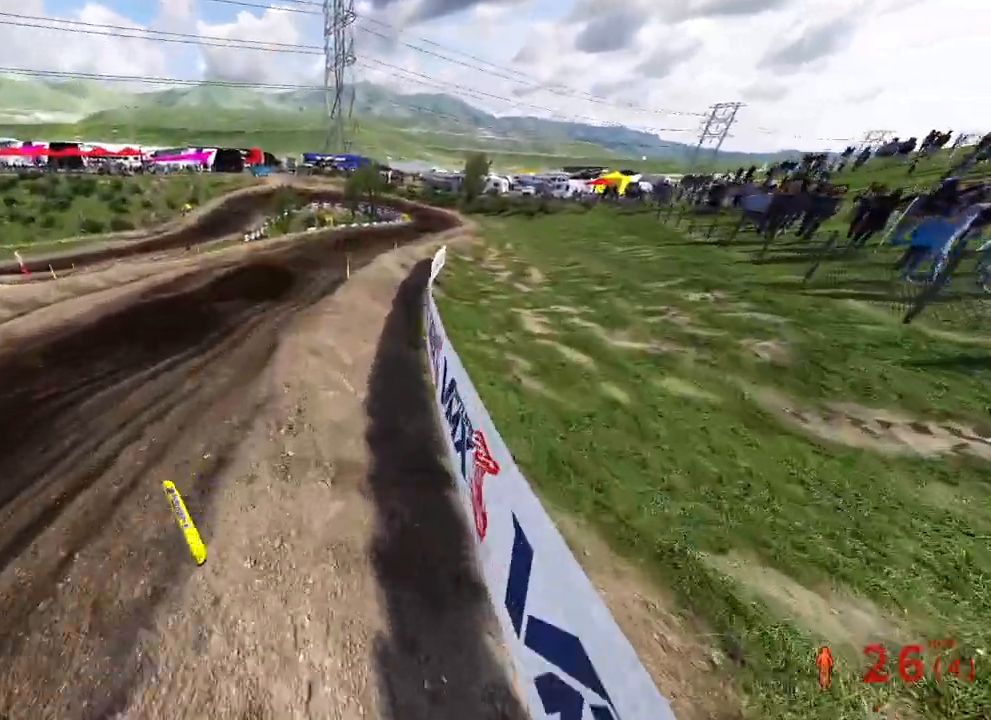
{"buttons": [], "left_stick": "center", "right_stick": "center", "events": [[33, "left_stick", "center"], [83, "right_stick", "center"], [383, "R2", "up"]]}
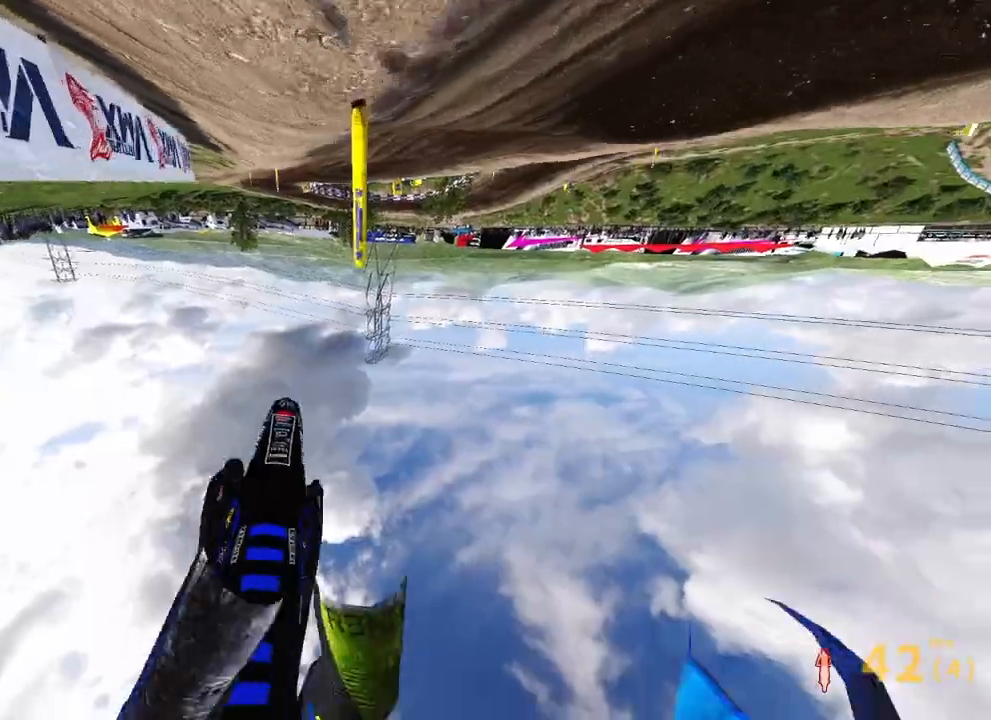
{"buttons": [], "left_stick": "right", "right_stick": "center", "events": [[100, "left_stick", "right"]]}
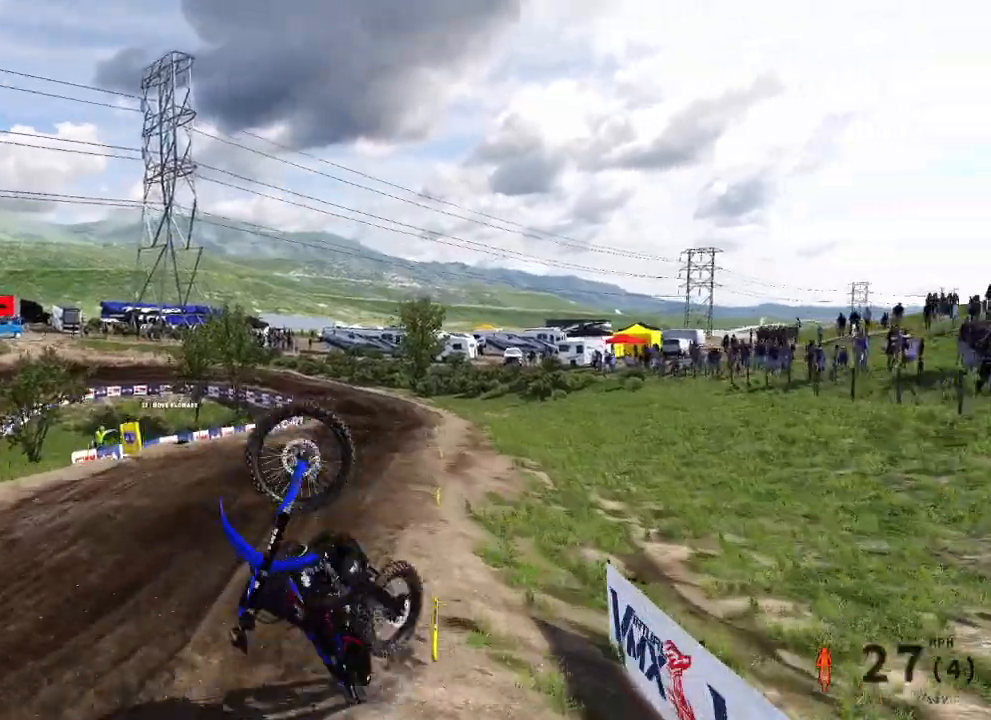
{"buttons": [], "left_stick": "right", "right_stick": "center", "events": [[83, "left_stick", "center"], [483, "left_stick", "right"]]}
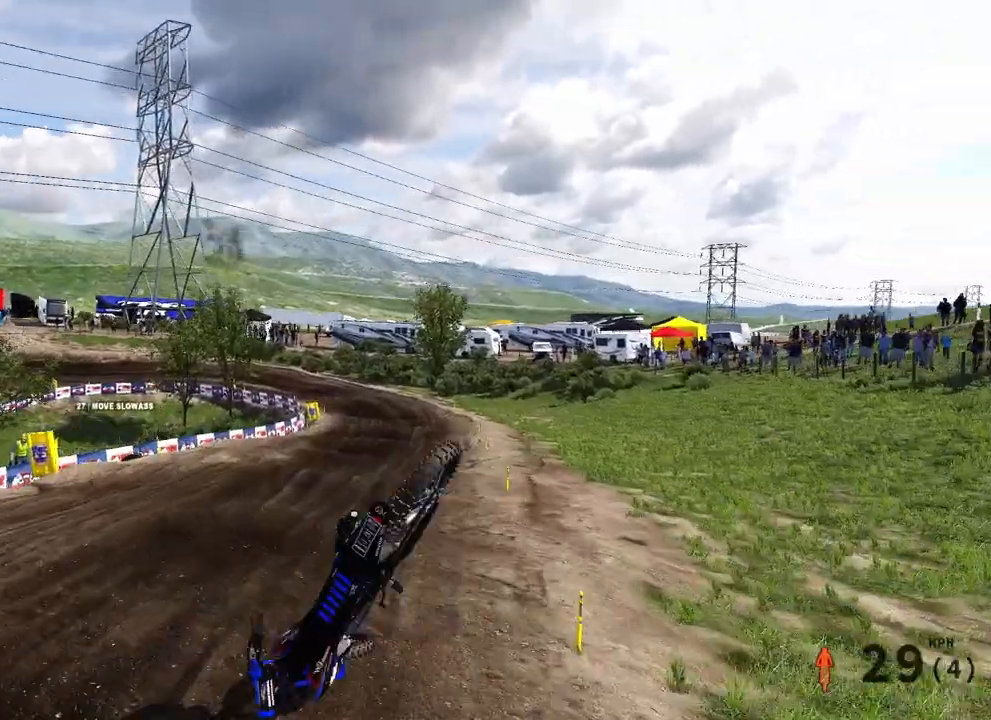
{"buttons": [], "left_stick": "right", "right_stick": "center", "events": []}
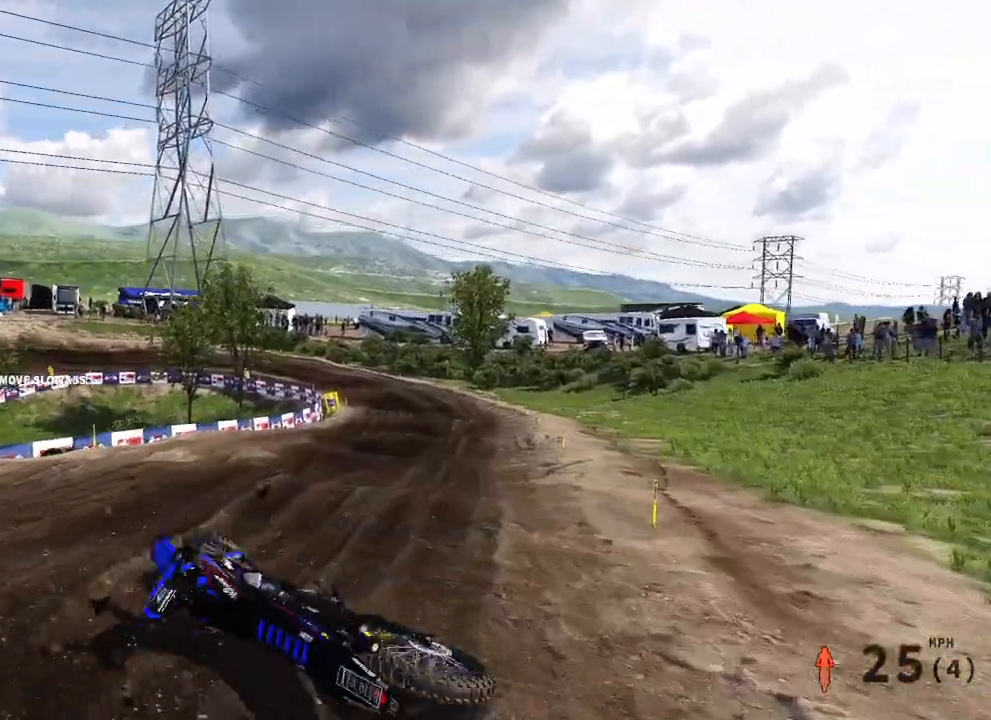
{"buttons": [], "left_stick": "center", "right_stick": "center", "events": [[83, "left_stick", "center"]]}
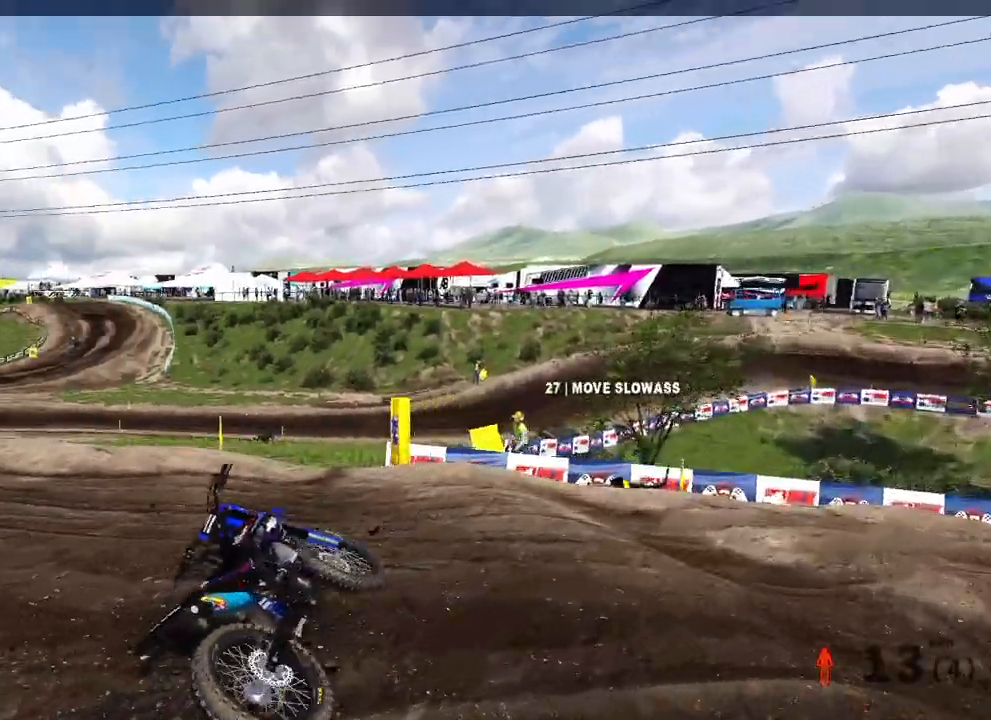
{"buttons": [], "left_stick": "down-right", "right_stick": "center", "events": [[317, "left_stick", "down-right"]]}